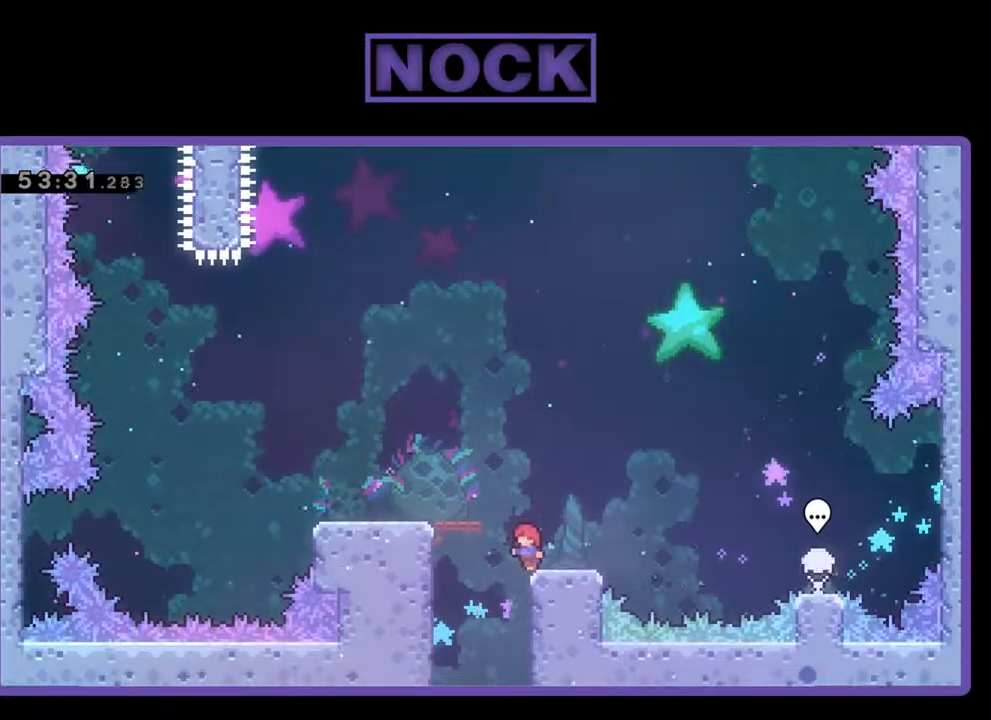
Gameplay with a controller (PlayStation layout); each line is a JSON object with the inputs held at the frame after it. "events" lists button and stick changes between this image and that frame as [ms after this image, input, new state], when the widget could be followed in between. Not read: right_stick.
{"buttons": [], "left_stick": "center", "events": []}
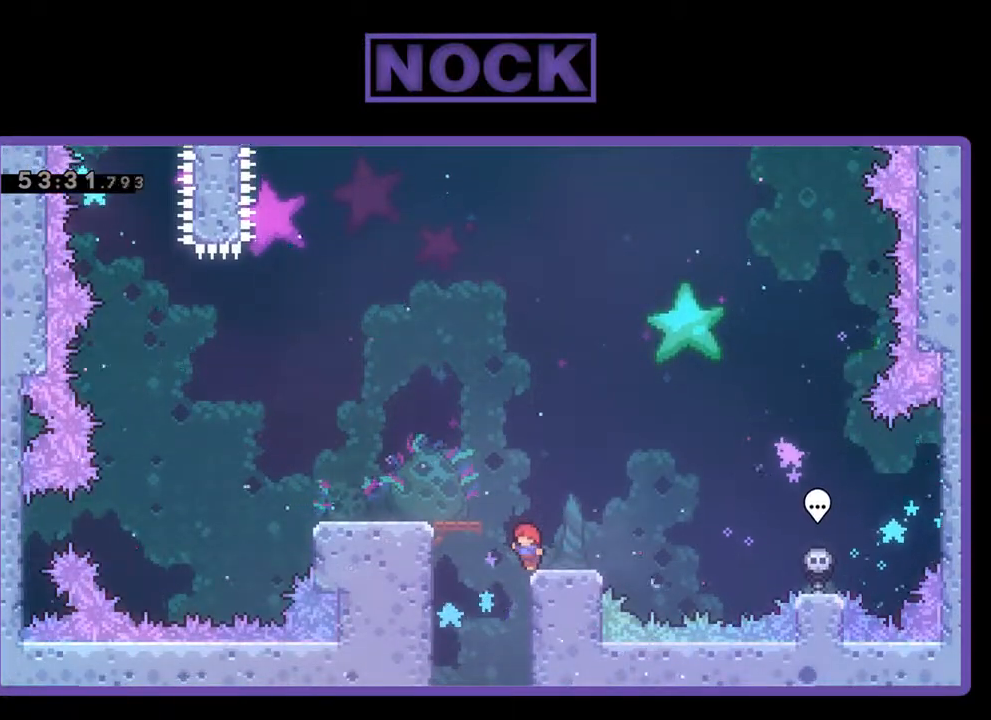
{"buttons": [], "left_stick": "center", "events": [[300, "DPAD_LEFT", "down"], [367, "DPAD_LEFT", "up"]]}
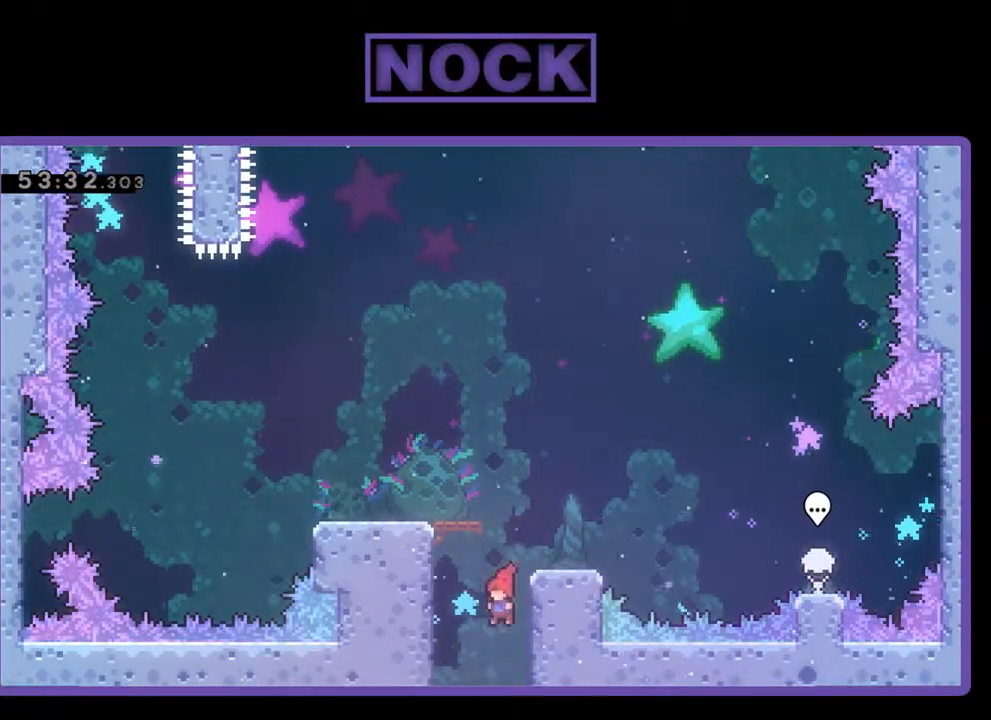
{"buttons": ["R2", "DPAD_UP", "DPAD_RIGHT"], "left_stick": "center", "events": [[133, "DPAD_RIGHT", "down"], [333, "R2", "down"], [467, "DPAD_UP", "down"]]}
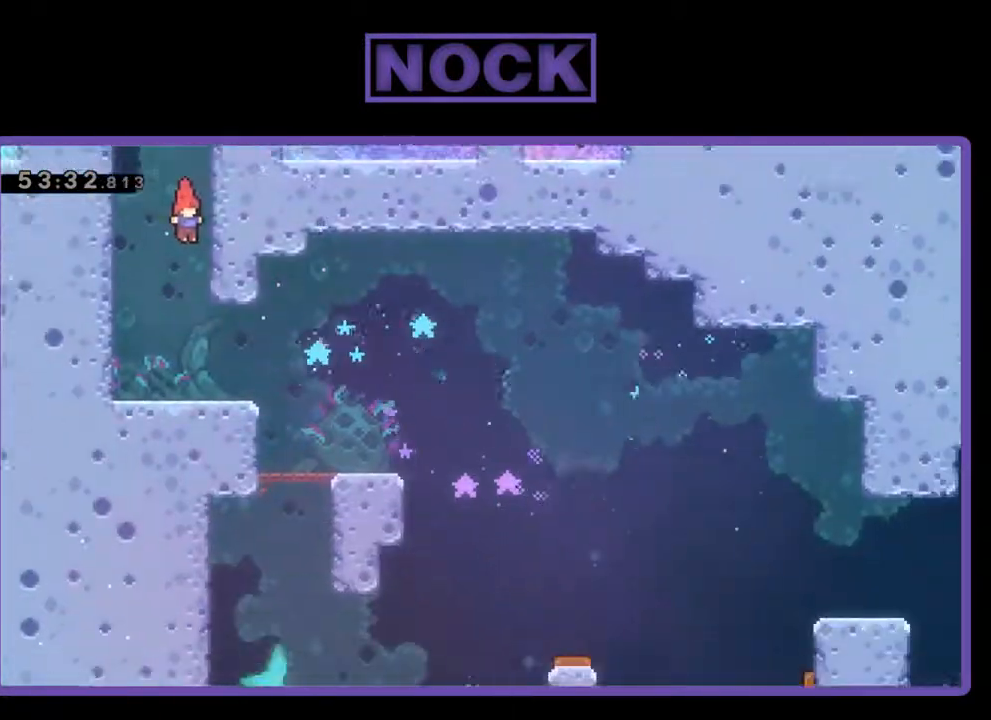
{"buttons": ["R2", "DPAD_UP", "DPAD_RIGHT"], "left_stick": "center", "events": [[133, "DPAD_RIGHT", "up"], [367, "DPAD_RIGHT", "down"]]}
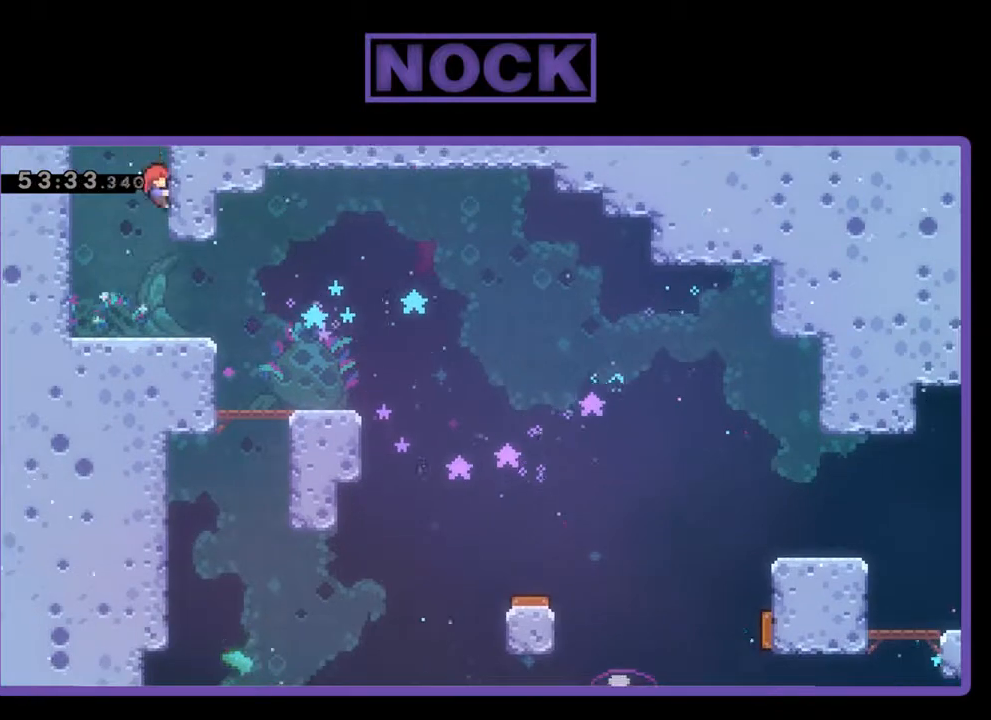
{"buttons": ["R2", "DPAD_UP"], "left_stick": "center", "events": [[400, "DPAD_RIGHT", "up"]]}
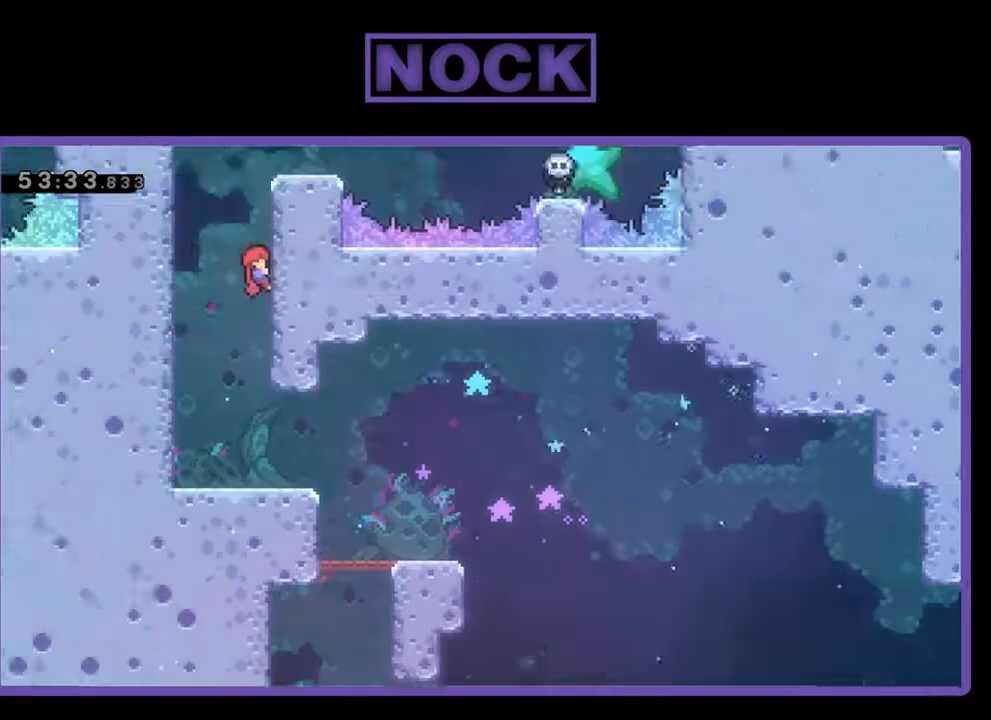
{"buttons": ["R2", "DPAD_UP"], "left_stick": "center", "events": []}
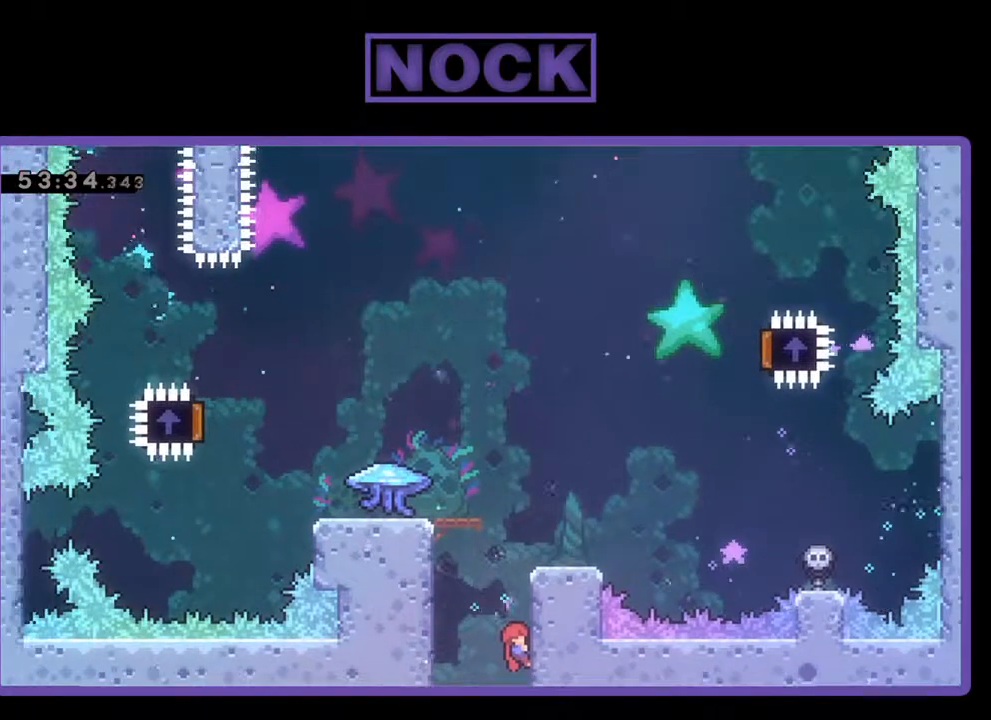
{"buttons": ["R2", "DPAD_UP"], "left_stick": "center", "events": []}
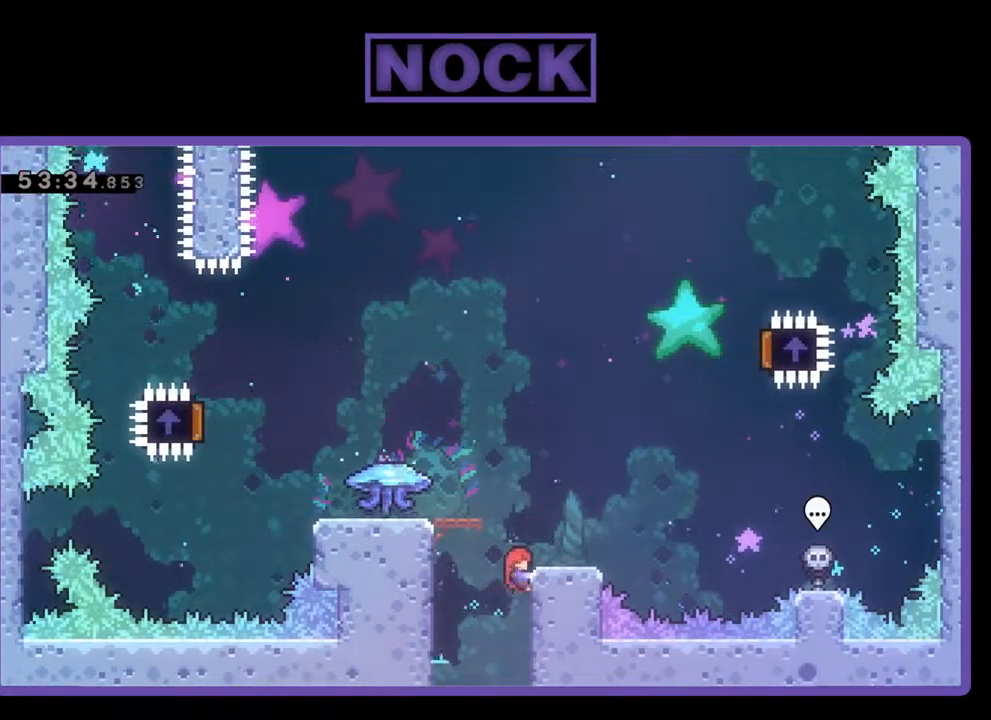
{"buttons": ["R2"], "left_stick": "center", "events": [[33, "CROSS", "down"], [33, "DPAD_LEFT", "down"], [400, "CROSS", "up"], [433, "DPAD_LEFT", "up"], [433, "DPAD_UP", "up"]]}
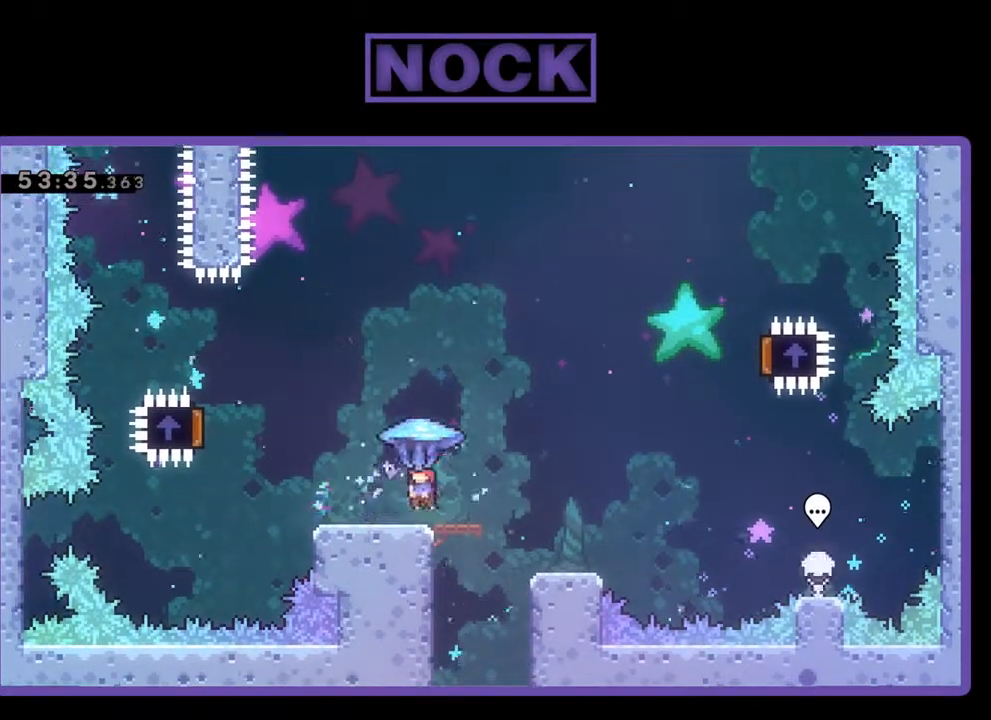
{"buttons": ["R2", "DPAD_LEFT"], "left_stick": "center", "events": [[500, "DPAD_LEFT", "down"]]}
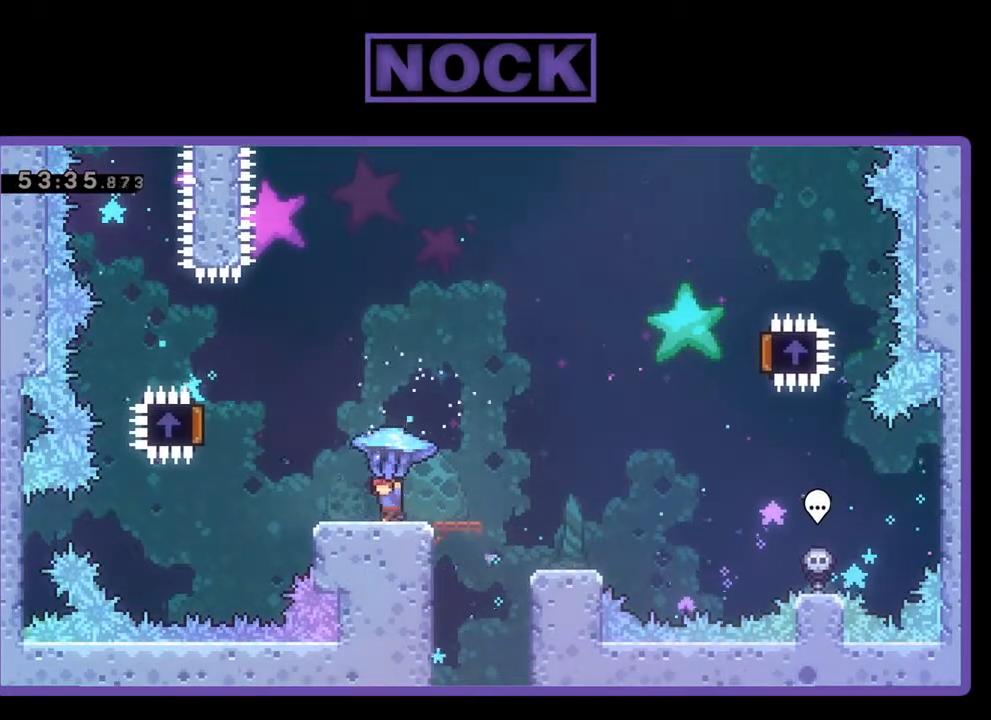
{"buttons": ["CROSS", "R2", "DPAD_LEFT"], "left_stick": "center", "events": [[200, "CROSS", "down"]]}
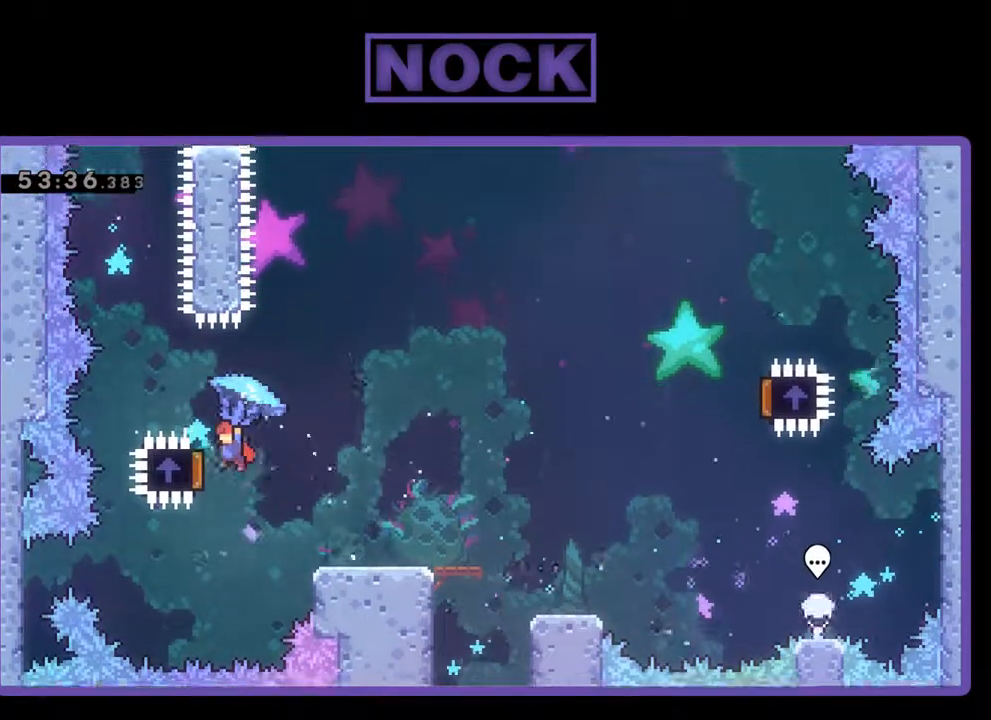
{"buttons": ["R2", "DPAD_RIGHT"], "left_stick": "center", "events": [[133, "DPAD_UP", "down"], [167, "CROSS", "up"], [167, "DPAD_LEFT", "up"], [200, "DPAD_RIGHT", "down"], [233, "DPAD_UP", "up"]]}
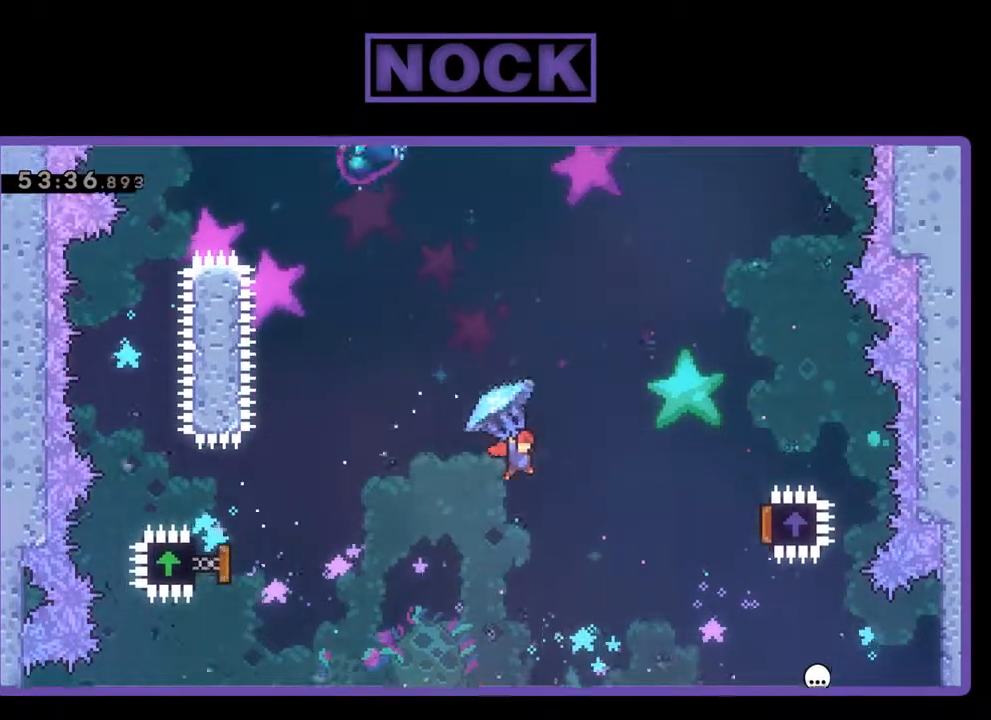
{"buttons": ["R2", "DPAD_RIGHT"], "left_stick": "center", "events": []}
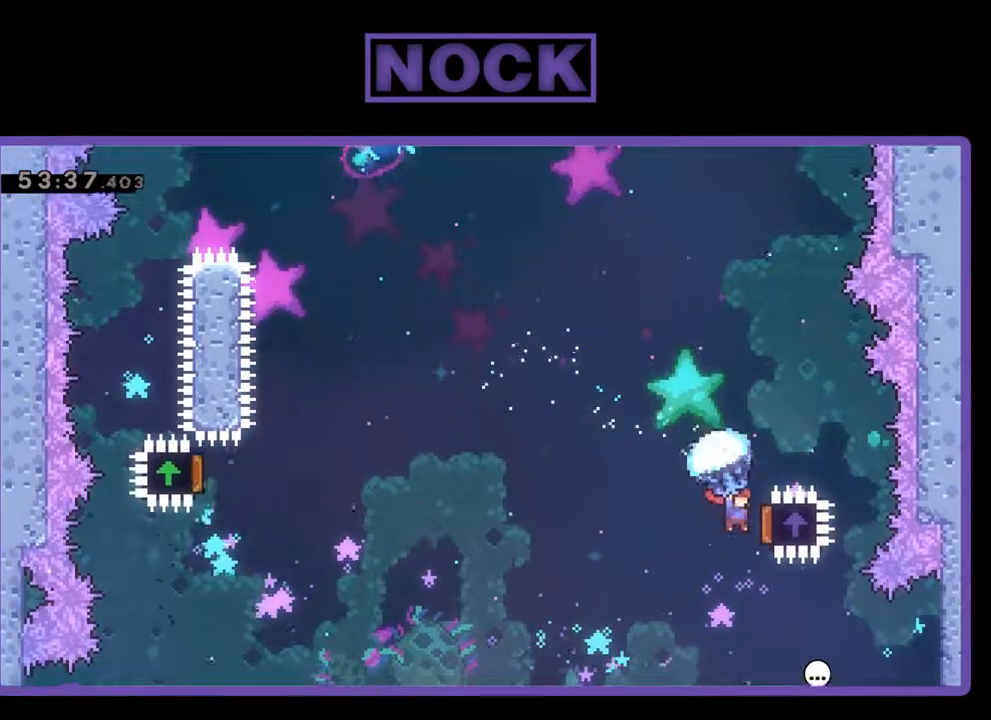
{"buttons": ["CIRCLE", "DPAD_UP", "DPAD_LEFT"], "left_stick": "center", "events": [[133, "DPAD_UP", "down"], [167, "DPAD_RIGHT", "up"], [200, "DPAD_LEFT", "down"], [267, "DPAD_UP", "up"], [367, "DPAD_UP", "down"], [433, "CIRCLE", "down"], [500, "R2", "up"]]}
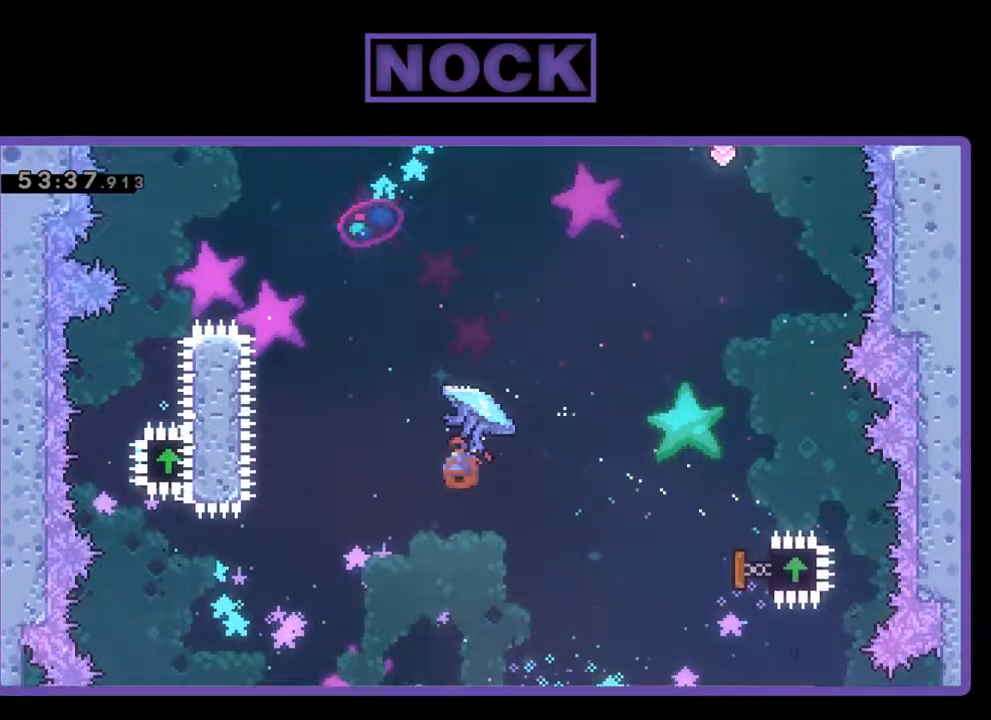
{"buttons": ["CIRCLE", "R2", "DPAD_UP", "DPAD_LEFT"], "left_stick": "center", "events": [[100, "CIRCLE", "up"], [133, "R2", "down"], [200, "CIRCLE", "down"], [300, "CIRCLE", "up"], [400, "CIRCLE", "down"]]}
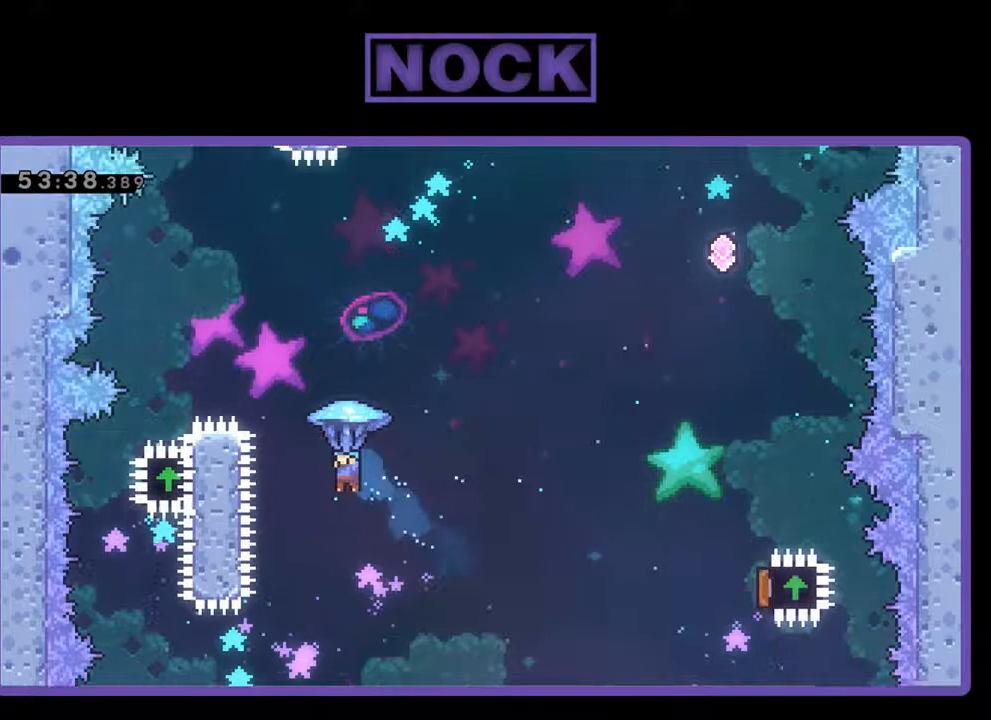
{"buttons": ["R2", "DPAD_RIGHT"], "left_stick": "center", "events": [[367, "DPAD_UP", "up"], [400, "DPAD_LEFT", "up"], [467, "CIRCLE", "up"], [500, "DPAD_RIGHT", "down"]]}
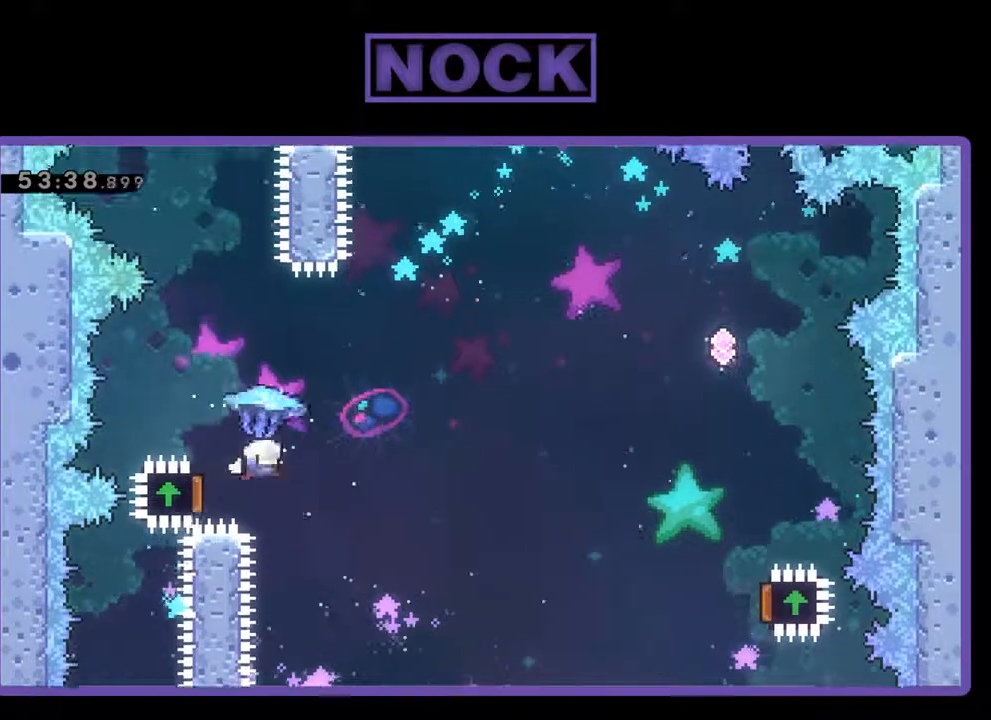
{"buttons": ["R2", "DPAD_RIGHT"], "left_stick": "center", "events": []}
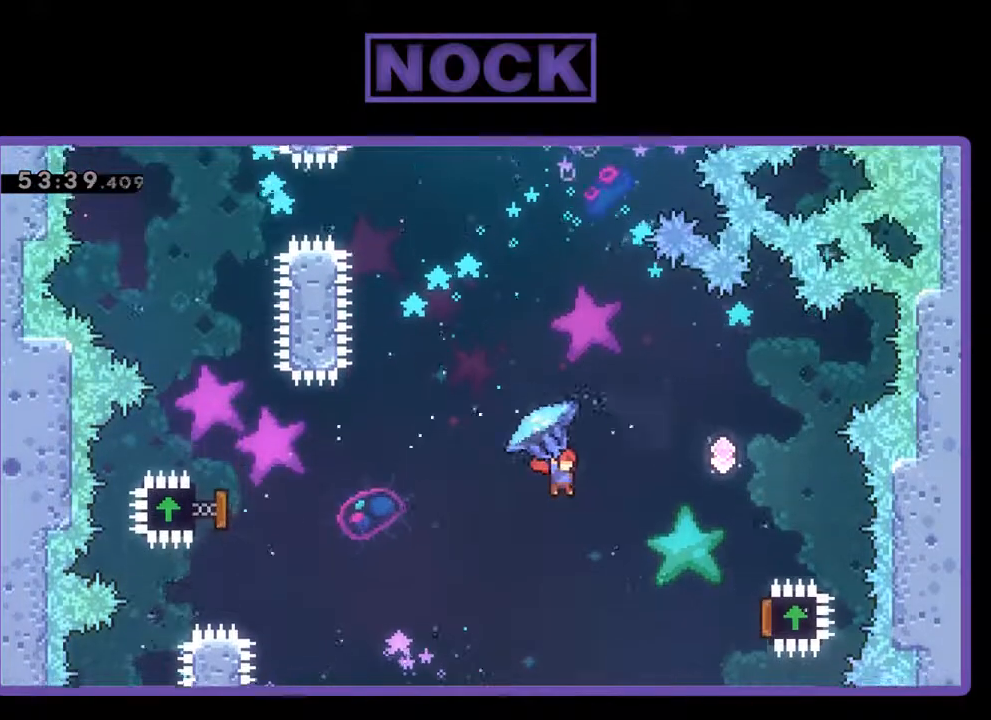
{"buttons": ["R2", "DPAD_RIGHT"], "left_stick": "center", "events": []}
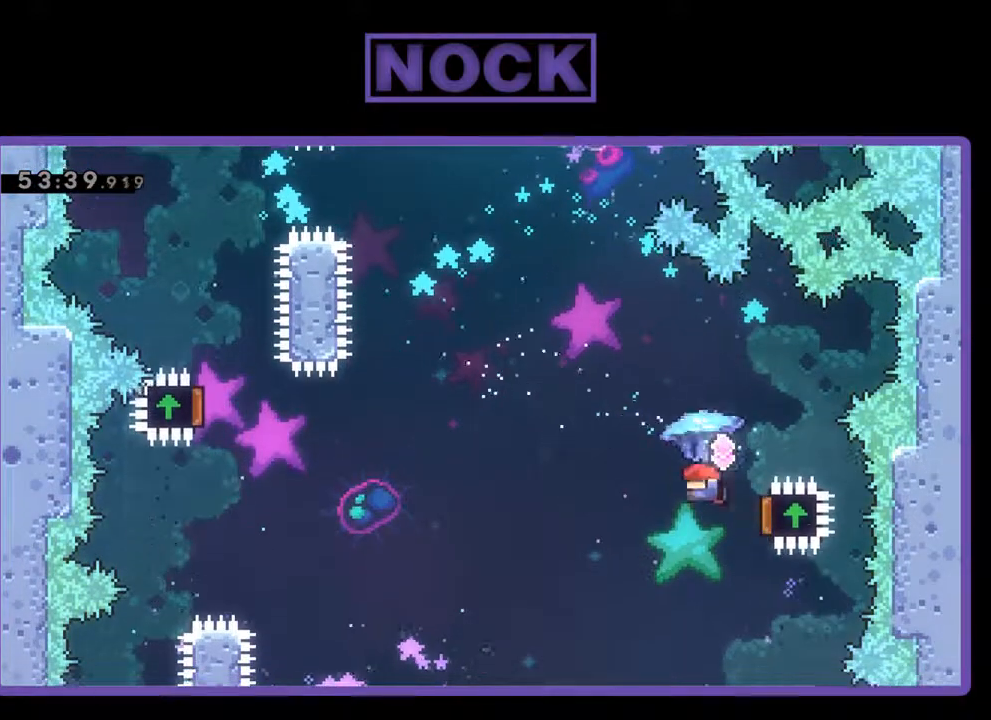
{"buttons": ["DPAD_UP", "DPAD_LEFT"], "left_stick": "center", "events": [[200, "DPAD_UP", "down"], [233, "DPAD_RIGHT", "up"], [267, "DPAD_LEFT", "down"], [433, "R2", "up"]]}
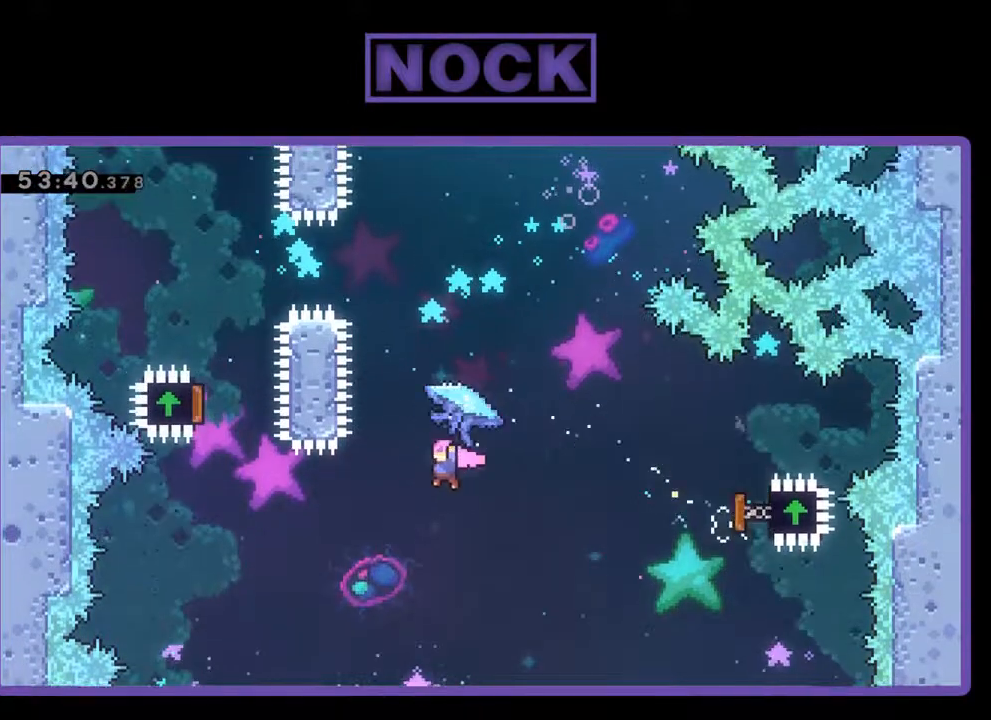
{"buttons": ["CIRCLE", "R2", "DPAD_UP"], "left_stick": "center", "events": [[100, "DPAD_LEFT", "up"], [133, "R2", "down"], [200, "CIRCLE", "down"]]}
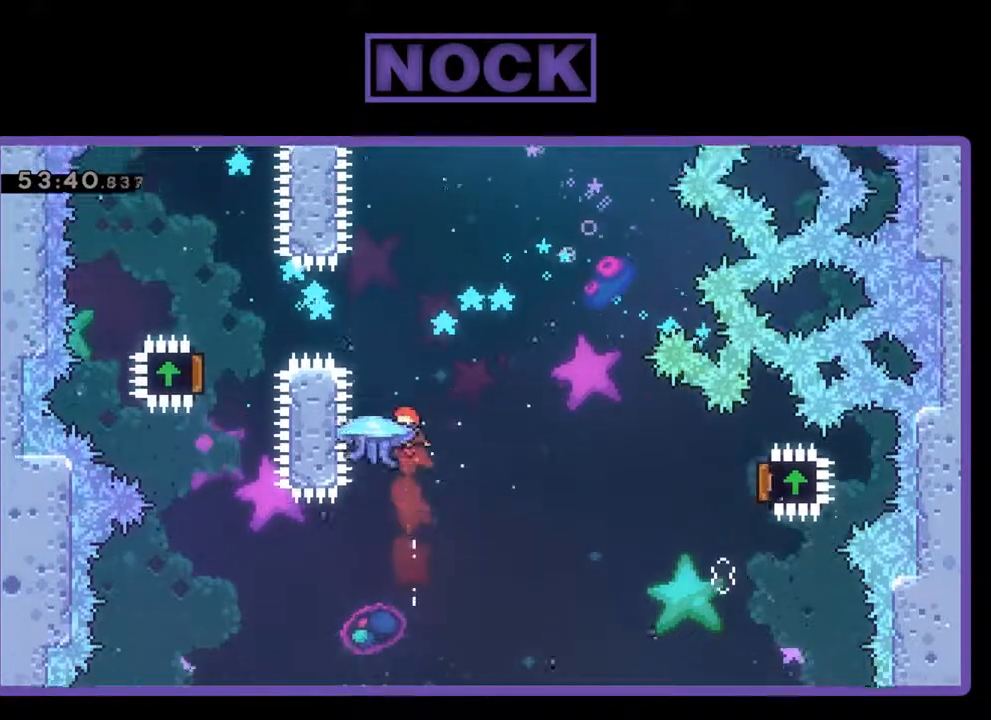
{"buttons": ["R2", "DPAD_UP"], "left_stick": "center", "events": [[233, "CIRCLE", "up"]]}
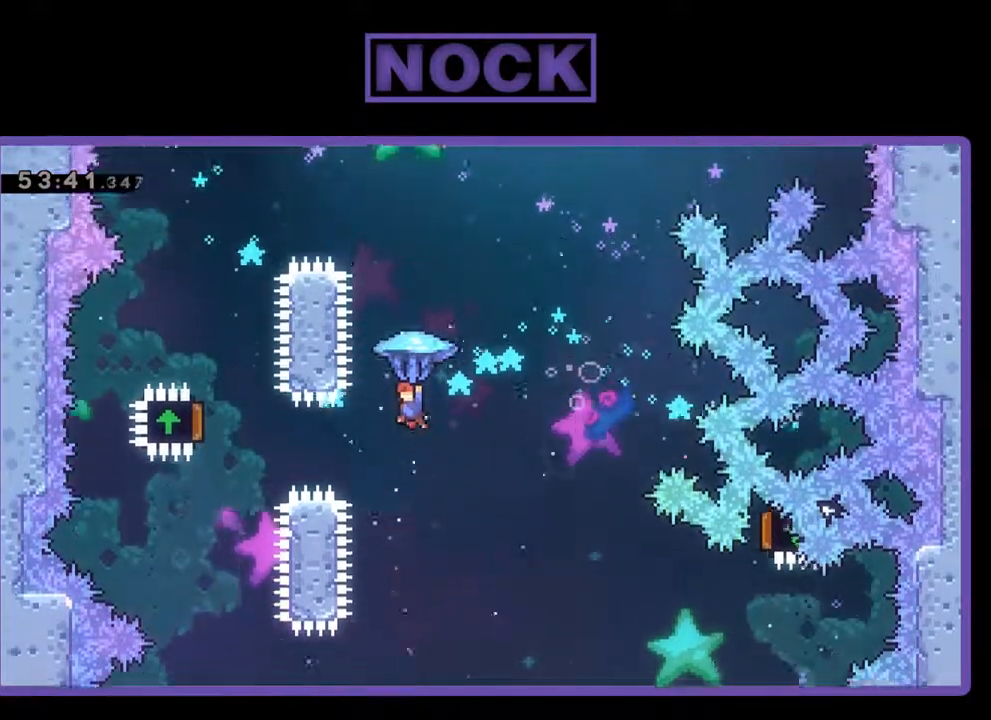
{"buttons": ["R2", "DPAD_UP"], "left_stick": "center", "events": [[200, "R2", "up"], [400, "DPAD_LEFT", "down"], [433, "DPAD_LEFT", "up"], [500, "R2", "down"]]}
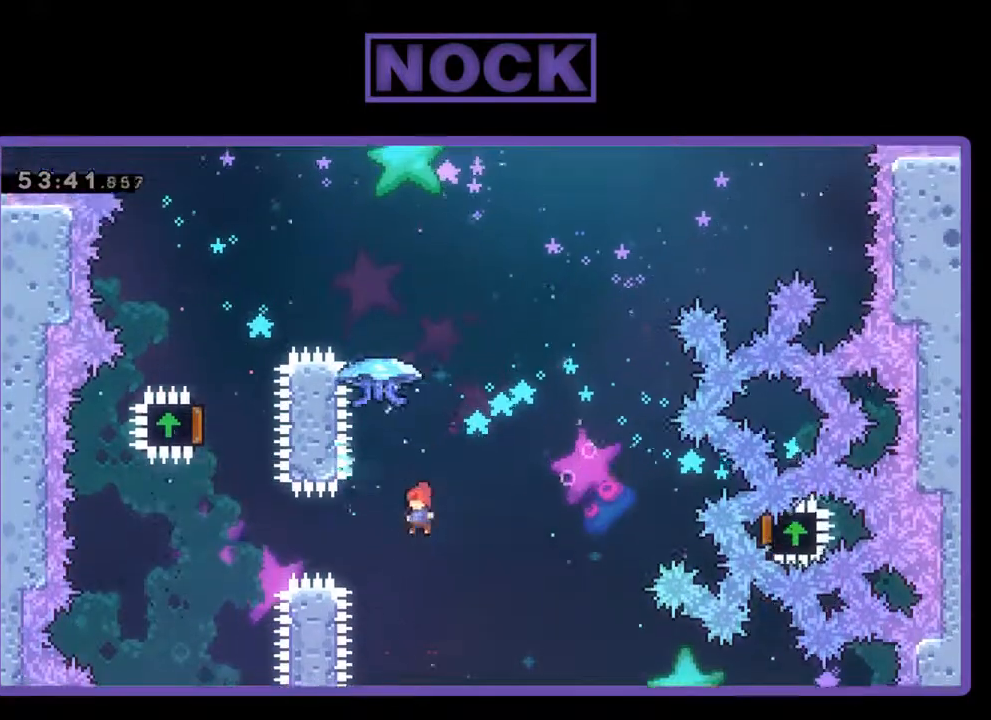
{"buttons": ["CIRCLE", "R2", "DPAD_UP"], "left_stick": "center", "events": [[67, "CIRCLE", "down"]]}
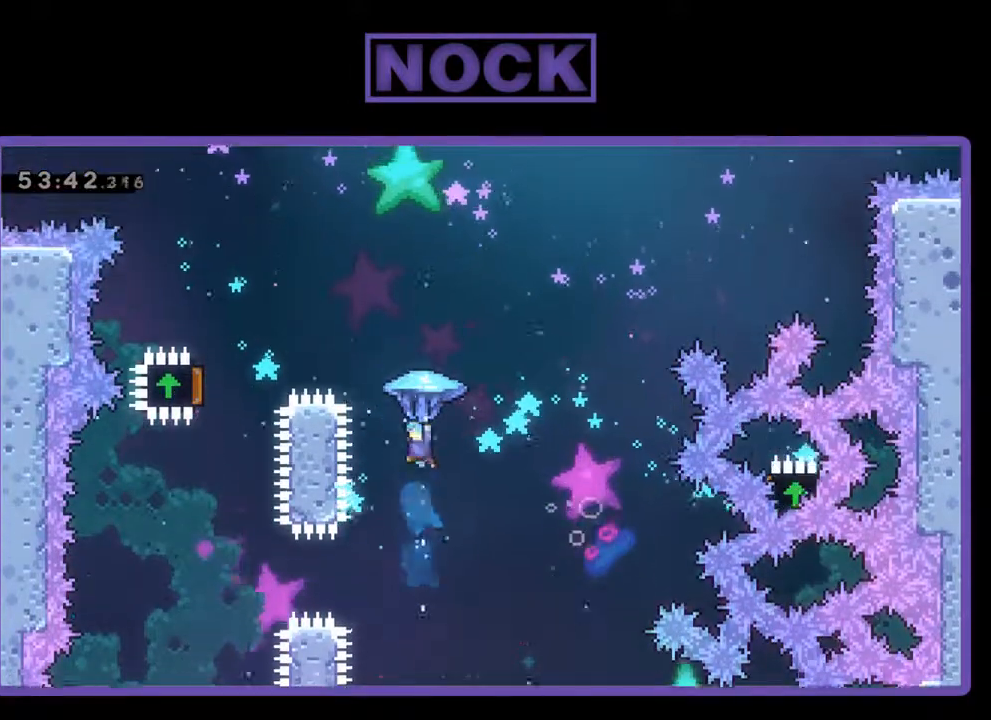
{"buttons": ["R2", "DPAD_UP", "DPAD_RIGHT"], "left_stick": "center", "events": [[33, "DPAD_RIGHT", "down"], [133, "CIRCLE", "up"]]}
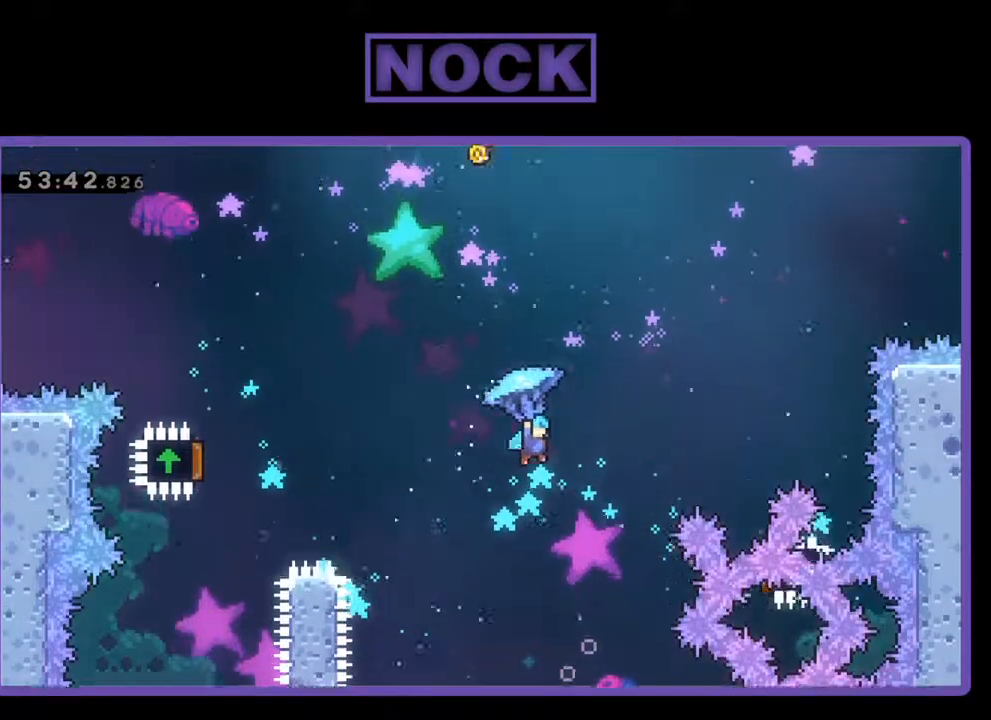
{"buttons": ["R2", "DPAD_UP", "DPAD_RIGHT"], "left_stick": "center", "events": []}
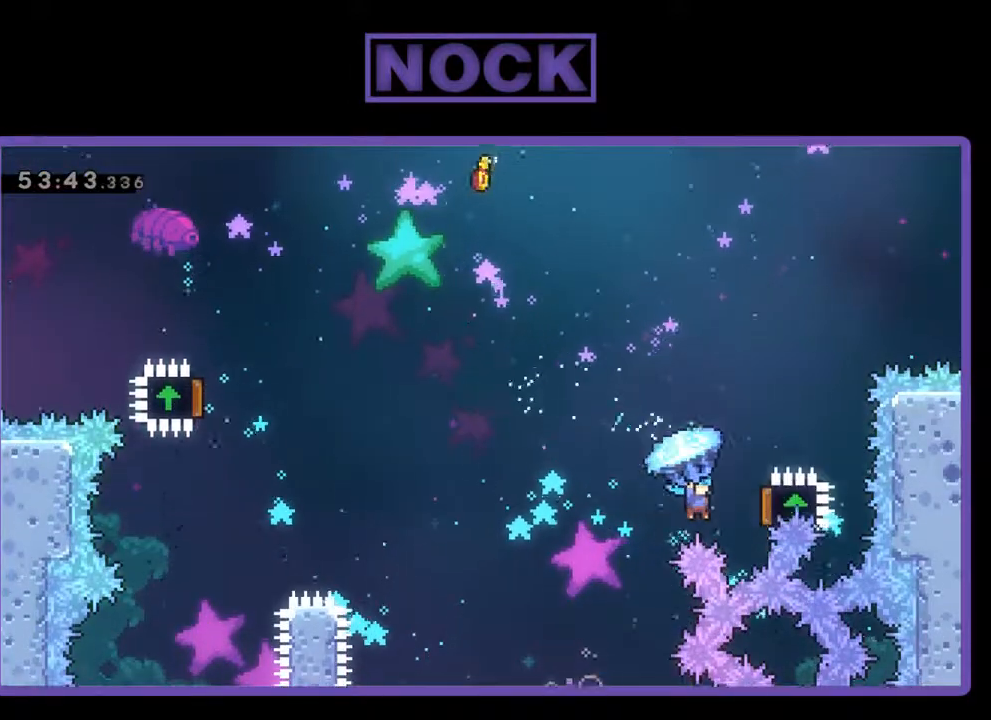
{"buttons": ["R2", "DPAD_UP"], "left_stick": "center", "events": [[367, "DPAD_RIGHT", "up"]]}
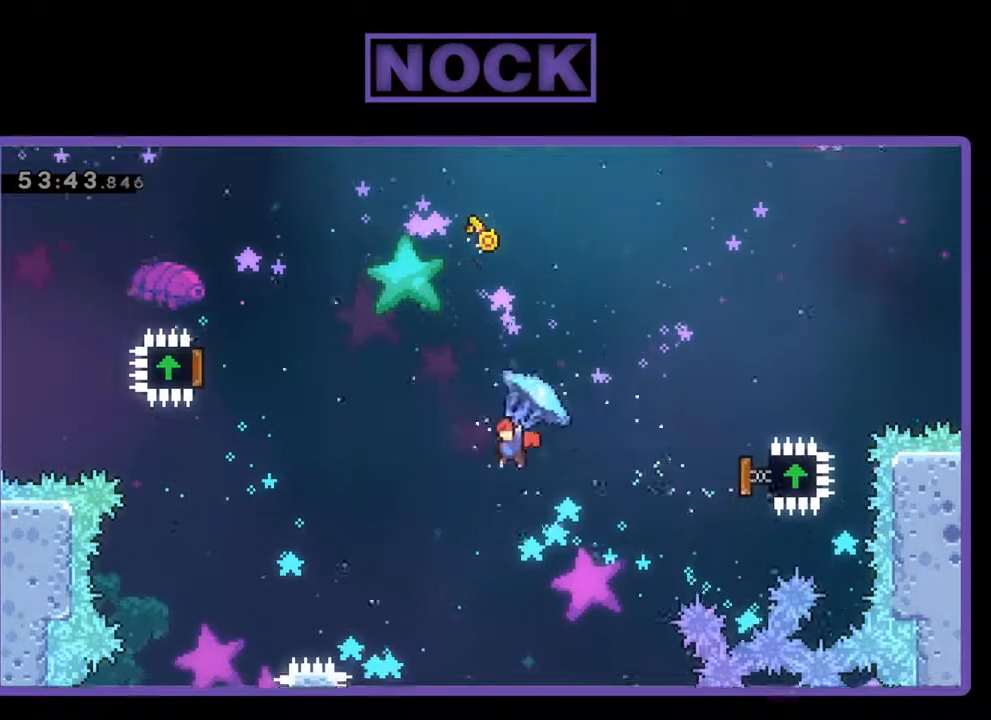
{"buttons": ["CIRCLE", "R2", "DPAD_UP", "DPAD_RIGHT"], "left_stick": "center", "events": [[100, "DPAD_LEFT", "down"], [167, "DPAD_LEFT", "up"], [233, "DPAD_LEFT", "down"], [333, "DPAD_LEFT", "up"], [433, "CIRCLE", "down"], [433, "DPAD_RIGHT", "down"]]}
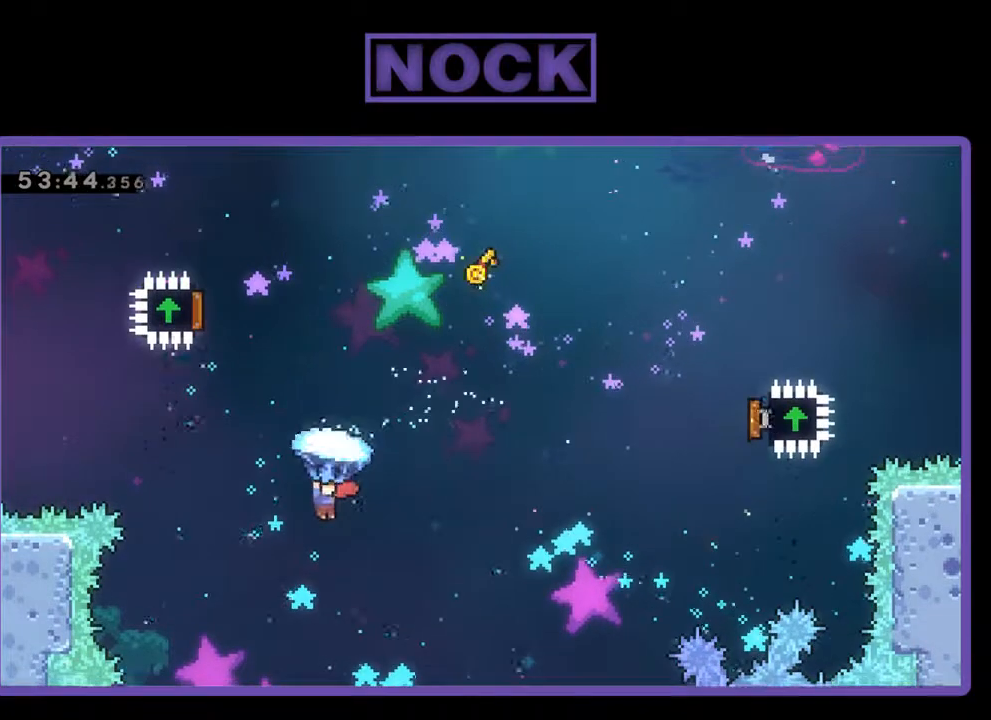
{"buttons": ["DPAD_UP"], "left_stick": "center", "events": [[400, "CIRCLE", "up"], [400, "R2", "up"], [500, "DPAD_RIGHT", "up"]]}
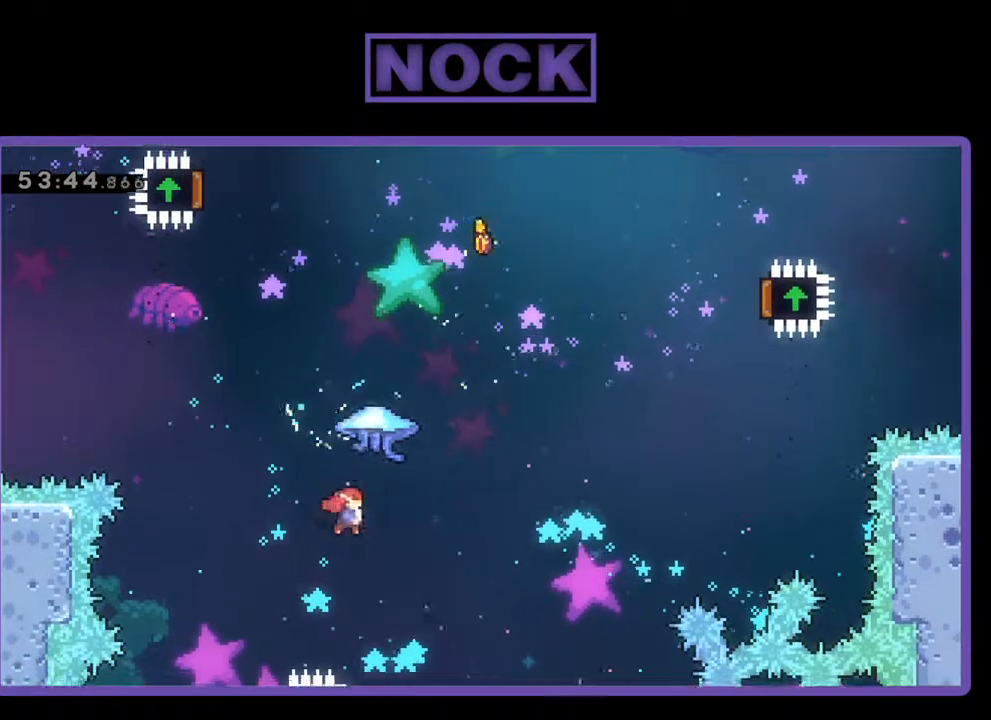
{"buttons": ["CIRCLE", "R2", "DPAD_UP", "DPAD_RIGHT"], "left_stick": "center", "events": [[100, "CIRCLE", "down"], [100, "R2", "down"], [233, "DPAD_RIGHT", "down"]]}
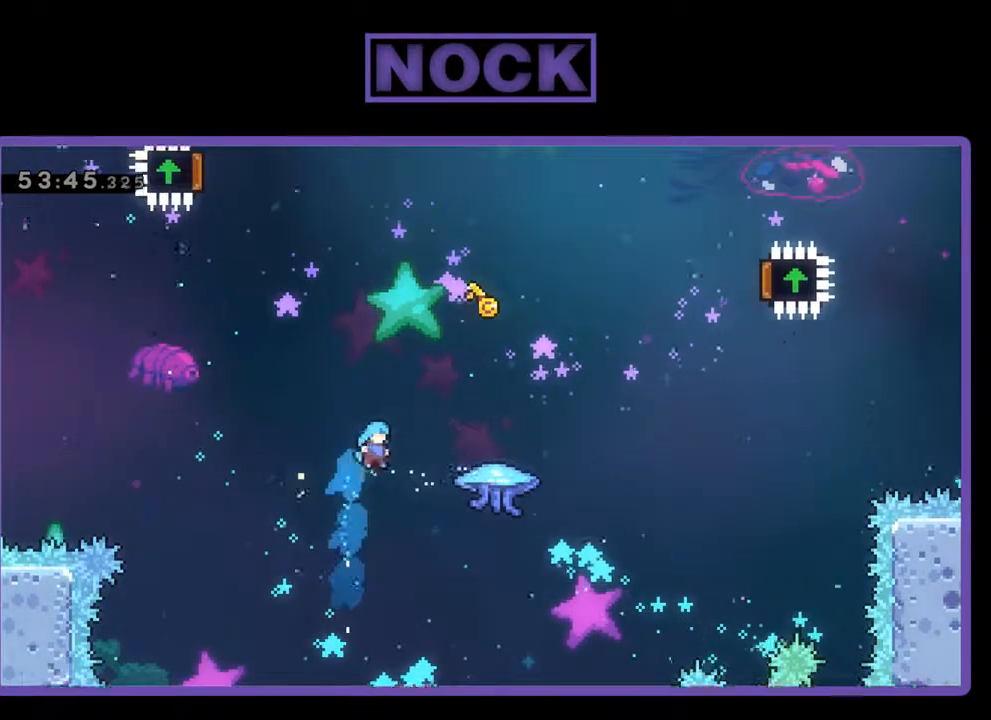
{"buttons": ["CIRCLE"], "left_stick": "center", "events": [[433, "DPAD_UP", "up"], [433, "R2", "up"], [467, "DPAD_RIGHT", "up"]]}
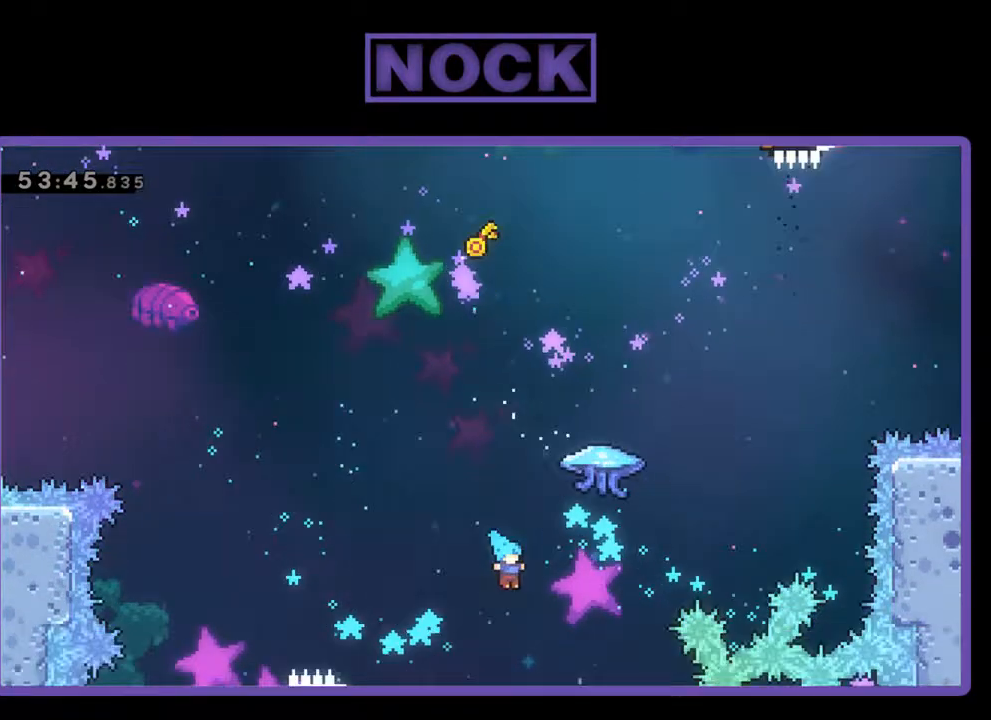
{"buttons": [], "left_stick": "center", "events": [[133, "DPAD_LEFT", "down"], [167, "CIRCLE", "up"], [200, "DPAD_UP", "down"], [233, "DPAD_UP", "up"], [300, "DPAD_LEFT", "up"]]}